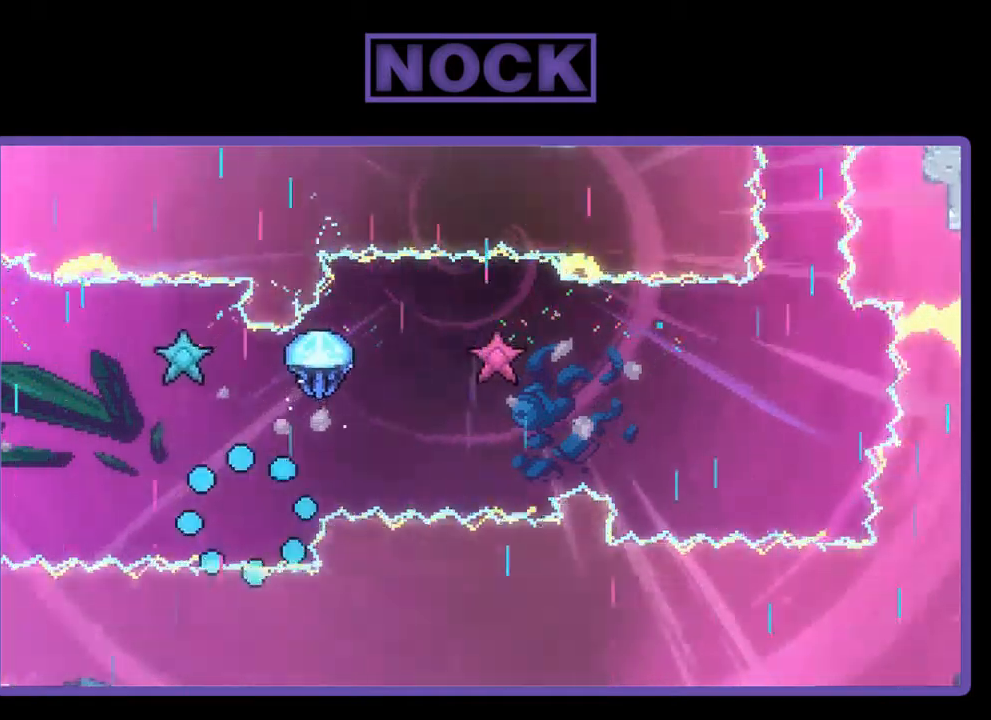
Gameplay with a controller (PlayStation layout); each line is a JSON object with the inputs held at the frame after it. "events" lists button and stick changes between this image and that frame as [ms after this image, input, new state], when the widget could be followed in between. Not read: right_stick.
{"buttons": [], "left_stick": "center", "events": []}
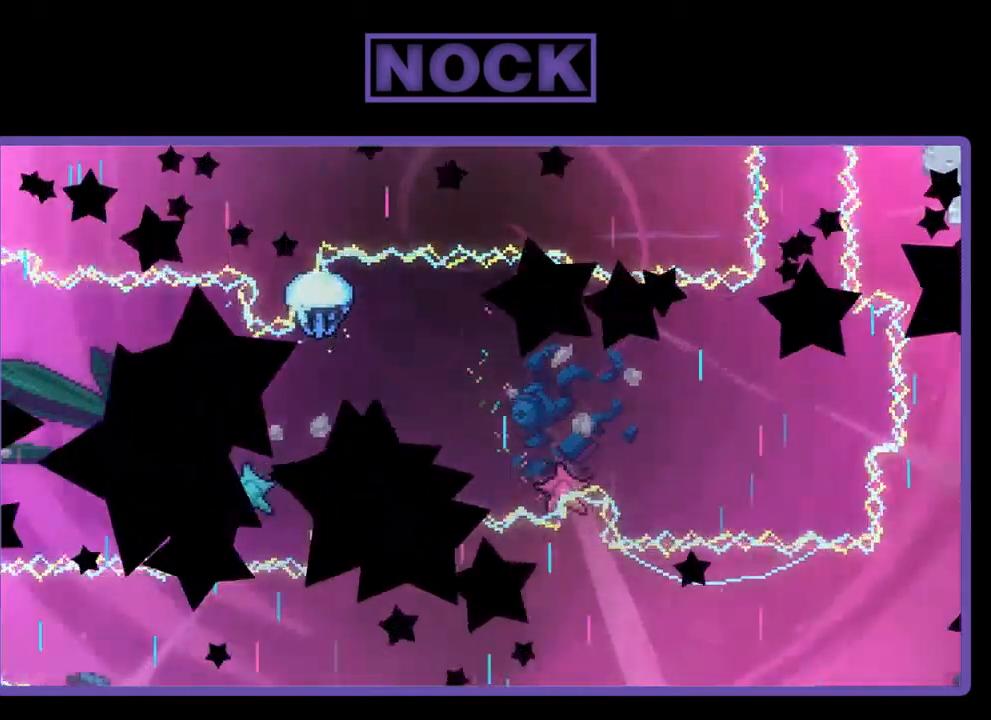
{"buttons": ["R2"], "left_stick": "center", "events": [[284, "R2", "down"]]}
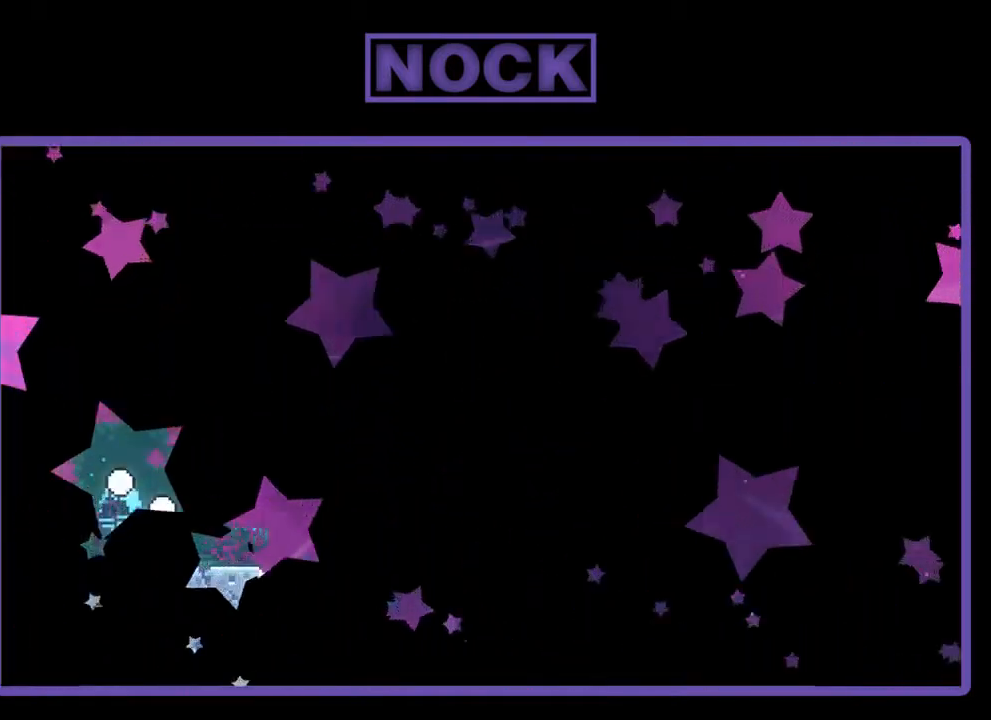
{"buttons": ["CROSS", "R2", "DPAD_RIGHT"], "left_stick": "center", "events": [[317, "DPAD_RIGHT", "down"], [450, "CROSS", "down"]]}
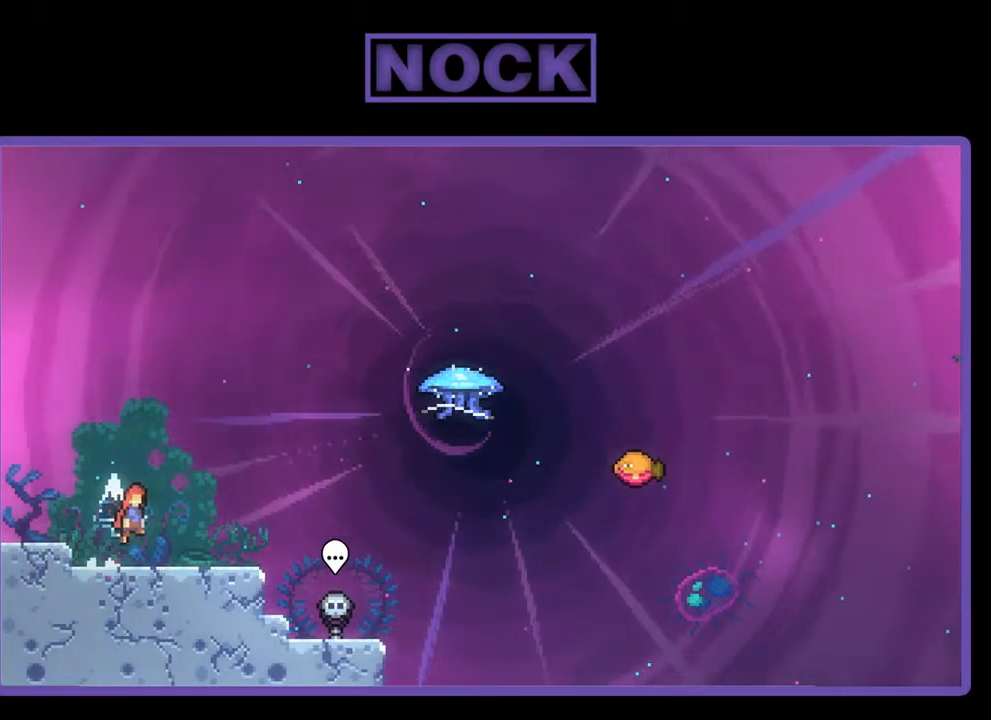
{"buttons": ["CROSS", "R2", "DPAD_DOWN", "DPAD_RIGHT"], "left_stick": "center", "events": [[17, "DPAD_RIGHT", "up"], [84, "CROSS", "up"], [250, "CIRCLE", "down"], [250, "DPAD_DOWN", "down"], [284, "DPAD_RIGHT", "down"], [350, "CIRCLE", "up"], [484, "CROSS", "down"]]}
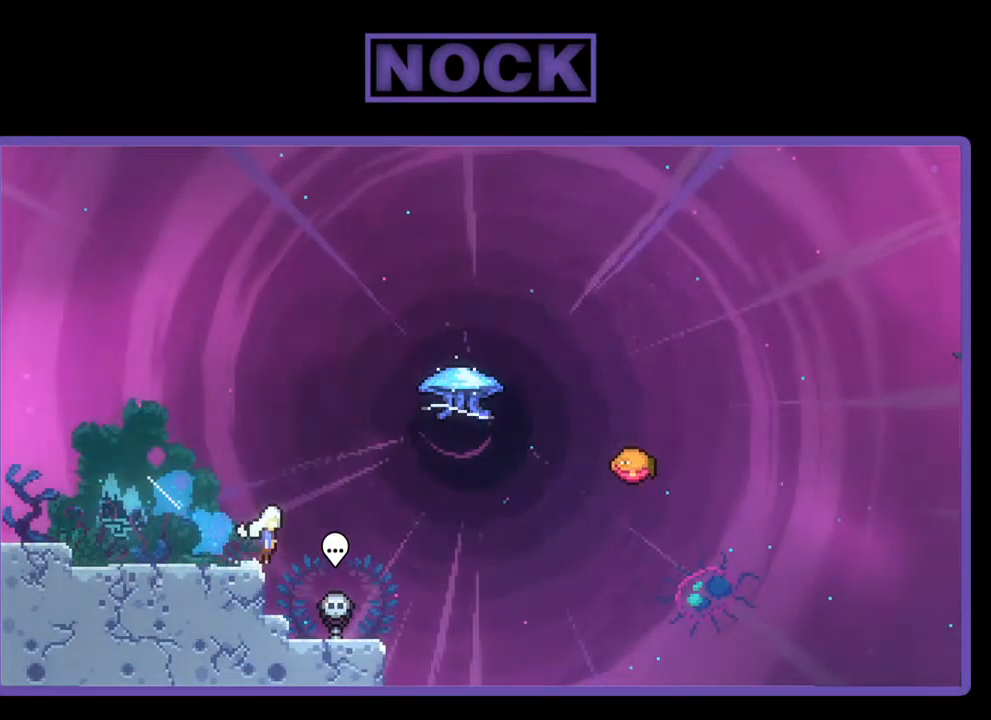
{"buttons": ["R2", "DPAD_UP"], "left_stick": "center", "events": [[17, "DPAD_DOWN", "up"], [184, "CROSS", "up"], [250, "DPAD_UP", "down"], [284, "CIRCLE", "down"], [284, "DPAD_RIGHT", "up"], [417, "CIRCLE", "up"]]}
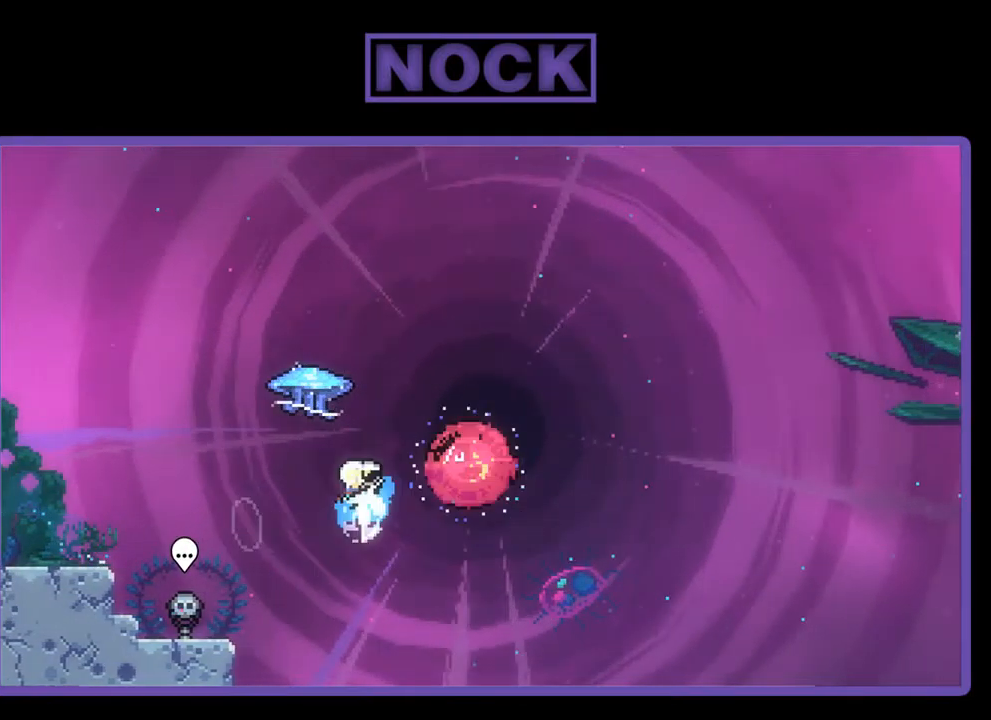
{"buttons": ["R2"], "left_stick": "center", "events": [[67, "DPAD_UP", "up"]]}
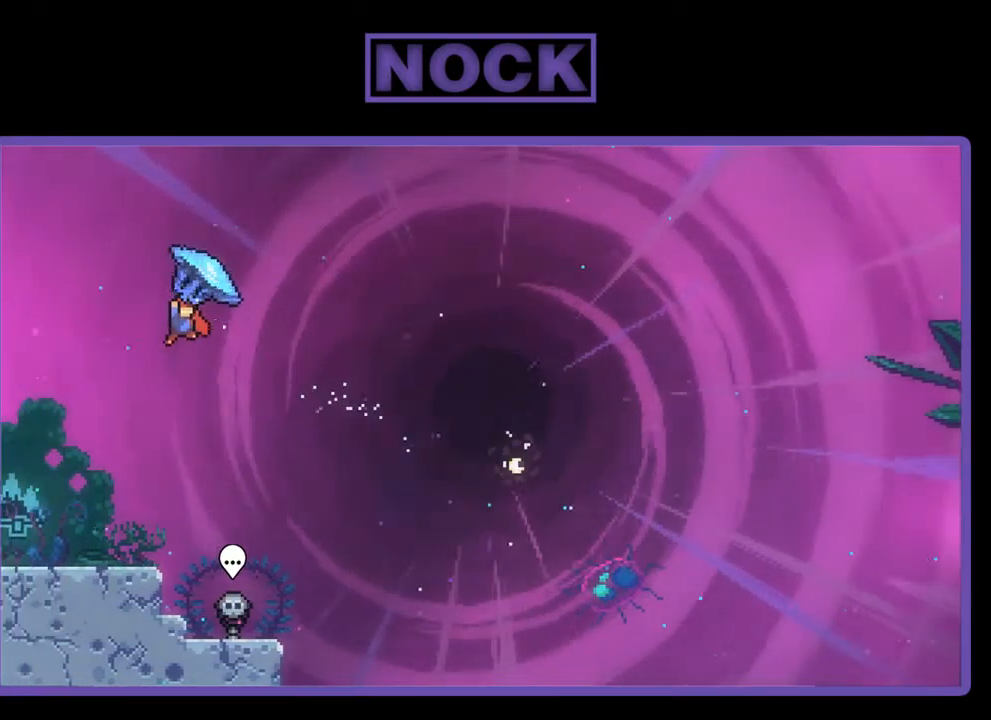
{"buttons": ["DPAD_RIGHT"], "left_stick": "center", "events": [[350, "R2", "up"], [384, "DPAD_RIGHT", "down"]]}
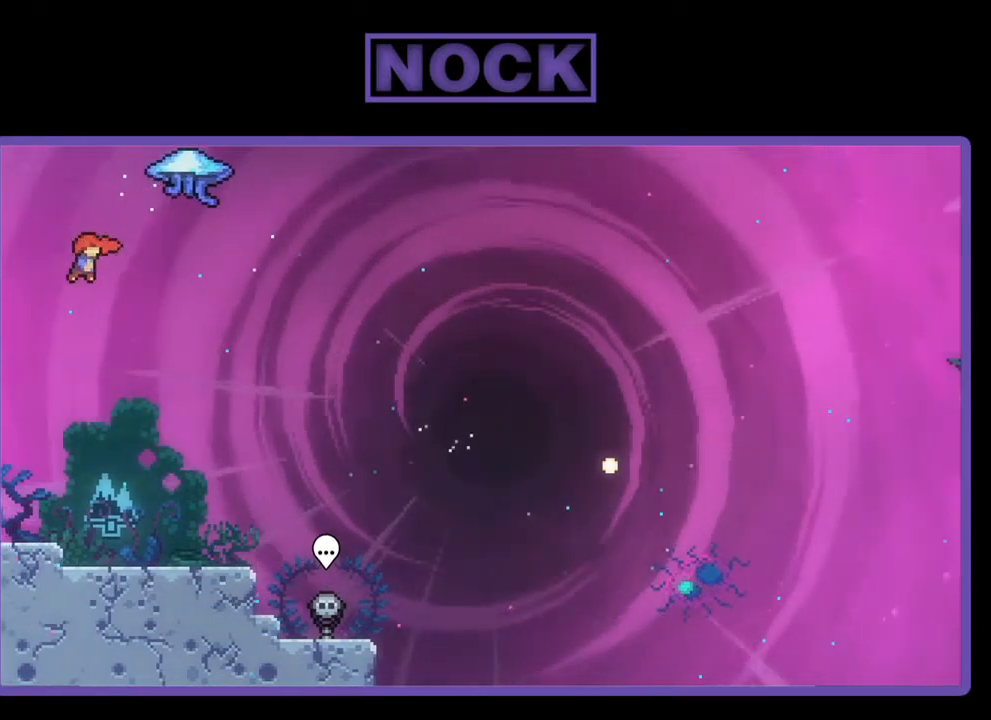
{"buttons": ["DPAD_RIGHT"], "left_stick": "center", "events": [[17, "DPAD_RIGHT", "up"], [450, "DPAD_RIGHT", "down"]]}
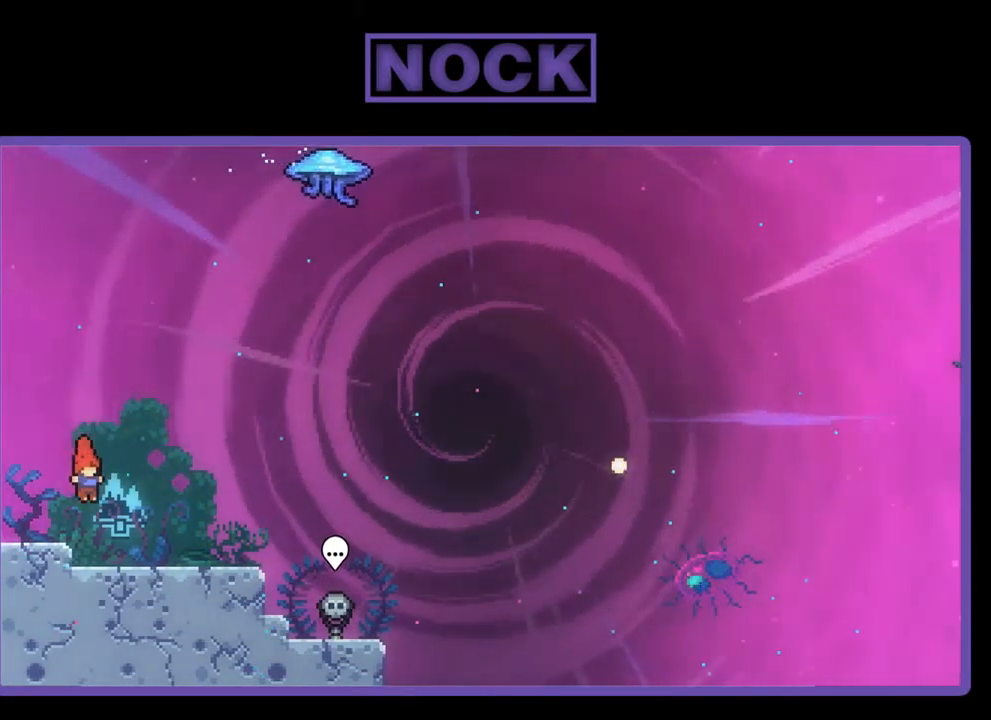
{"buttons": ["R2", "DPAD_RIGHT"], "left_stick": "center", "events": [[50, "R2", "down"], [184, "DPAD_RIGHT", "up"], [417, "DPAD_RIGHT", "down"]]}
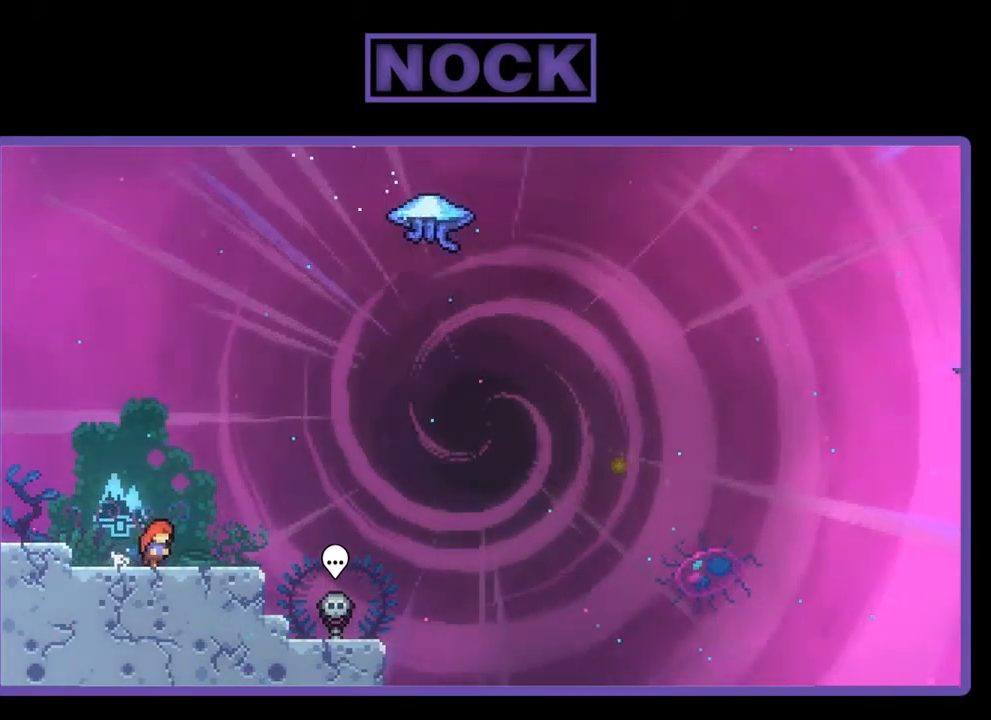
{"buttons": ["R2"], "left_stick": "center", "events": [[150, "DPAD_RIGHT", "up"], [184, "CROSS", "down"], [350, "CROSS", "up"]]}
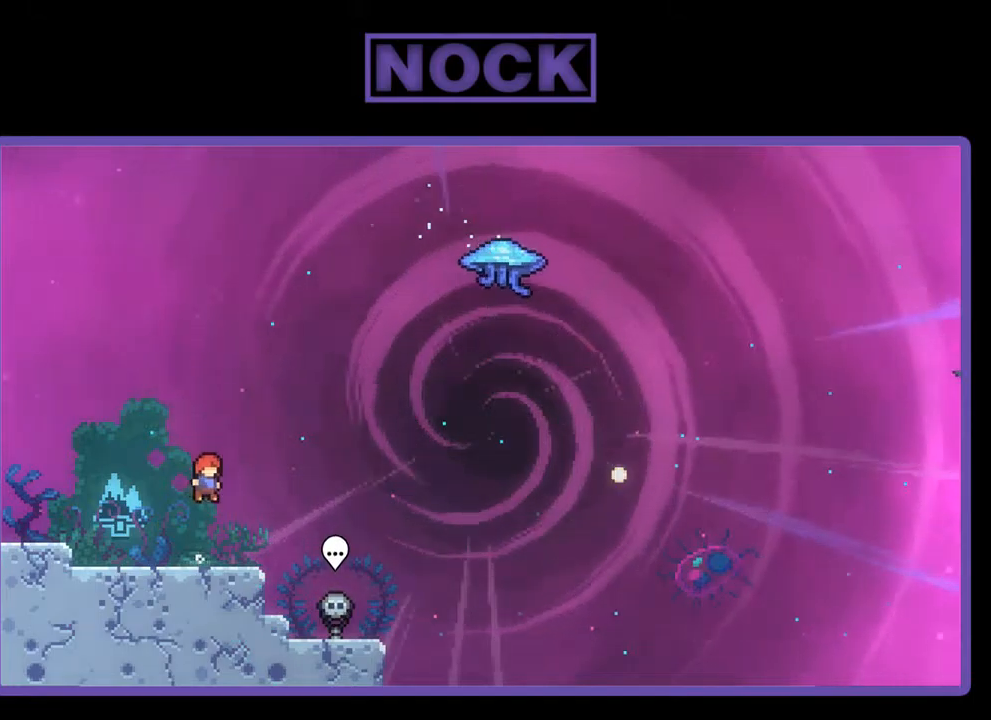
{"buttons": ["CROSS", "R2", "DPAD_RIGHT"], "left_stick": "center", "events": [[100, "DPAD_DOWN", "down"], [134, "CIRCLE", "down"], [167, "DPAD_RIGHT", "down"], [200, "CIRCLE", "up"], [300, "CROSS", "down"], [434, "DPAD_DOWN", "up"]]}
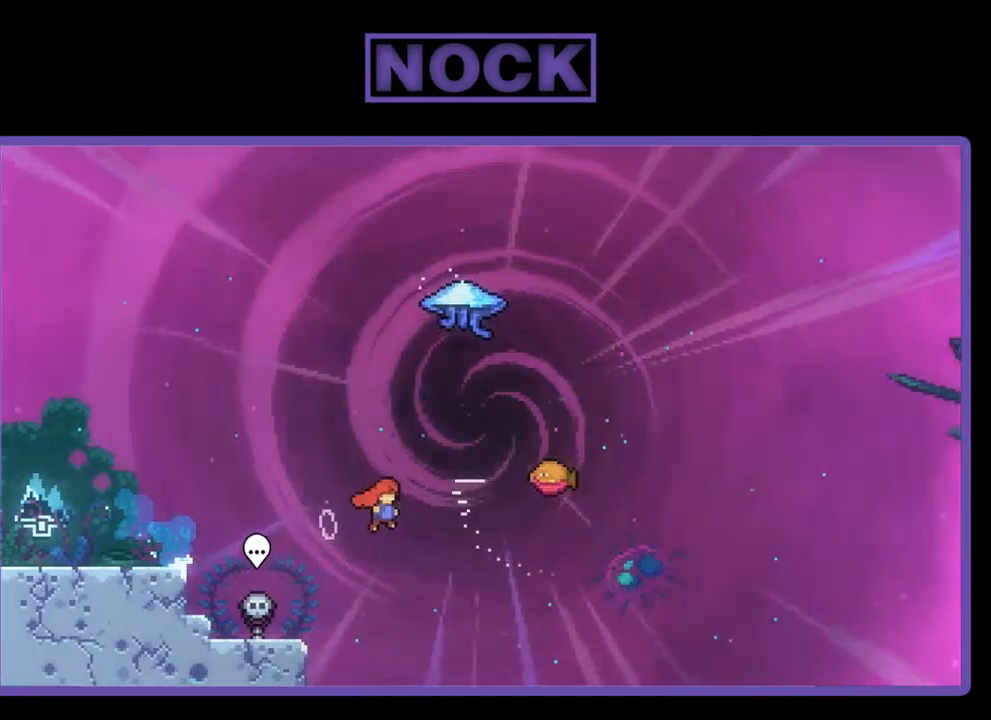
{"buttons": ["R2", "DPAD_UP", "DPAD_RIGHT"], "left_stick": "center", "events": [[34, "CROSS", "up"], [67, "DPAD_UP", "down"], [100, "CIRCLE", "down"], [134, "DPAD_RIGHT", "up"], [400, "DPAD_RIGHT", "down"], [434, "CIRCLE", "up"]]}
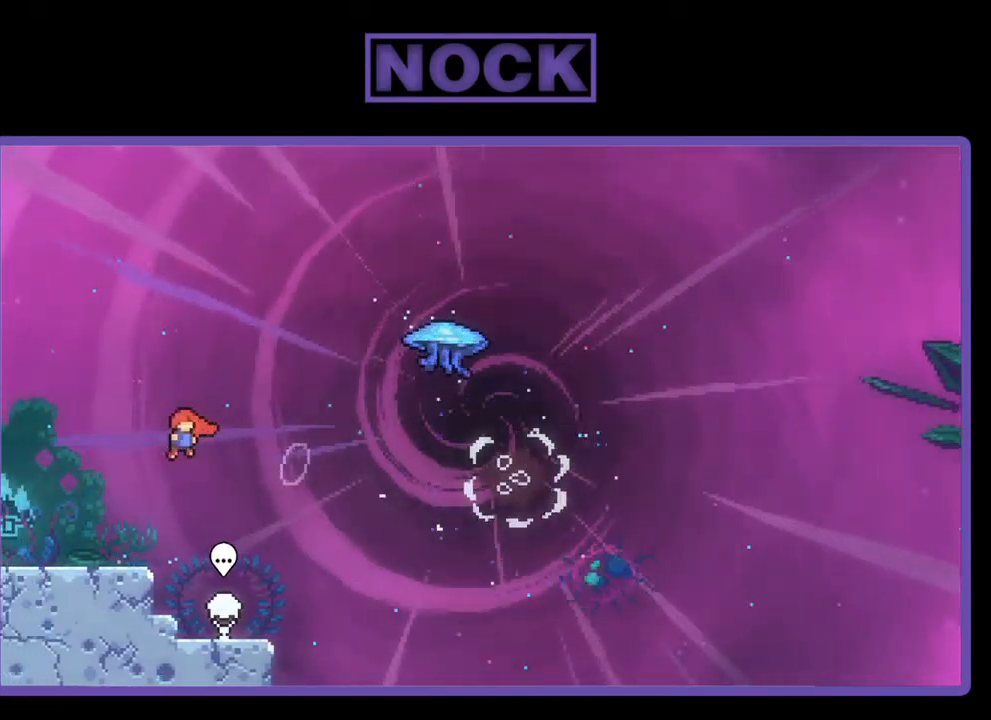
{"buttons": ["CROSS", "R2"], "left_stick": "center", "events": [[134, "DPAD_RIGHT", "up"], [134, "DPAD_UP", "up"], [434, "CROSS", "down"]]}
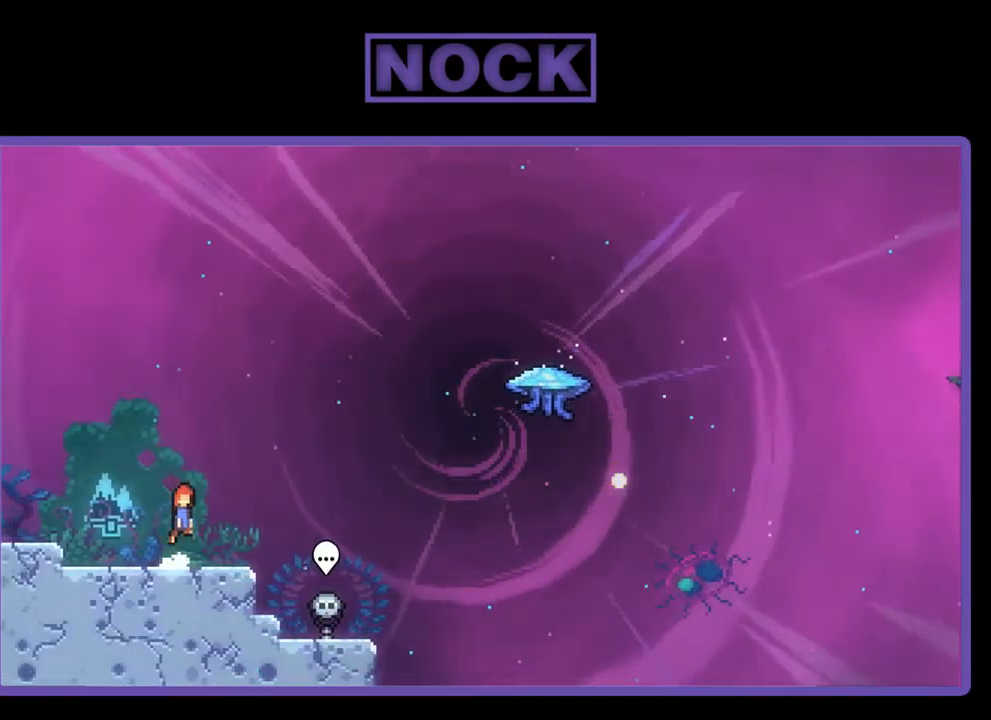
{"buttons": ["R2", "DPAD_DOWN", "DPAD_RIGHT"], "left_stick": "center", "events": [[100, "CROSS", "up"], [334, "DPAD_DOWN", "down"], [334, "DPAD_RIGHT", "down"], [367, "CIRCLE", "down"], [434, "CIRCLE", "up"]]}
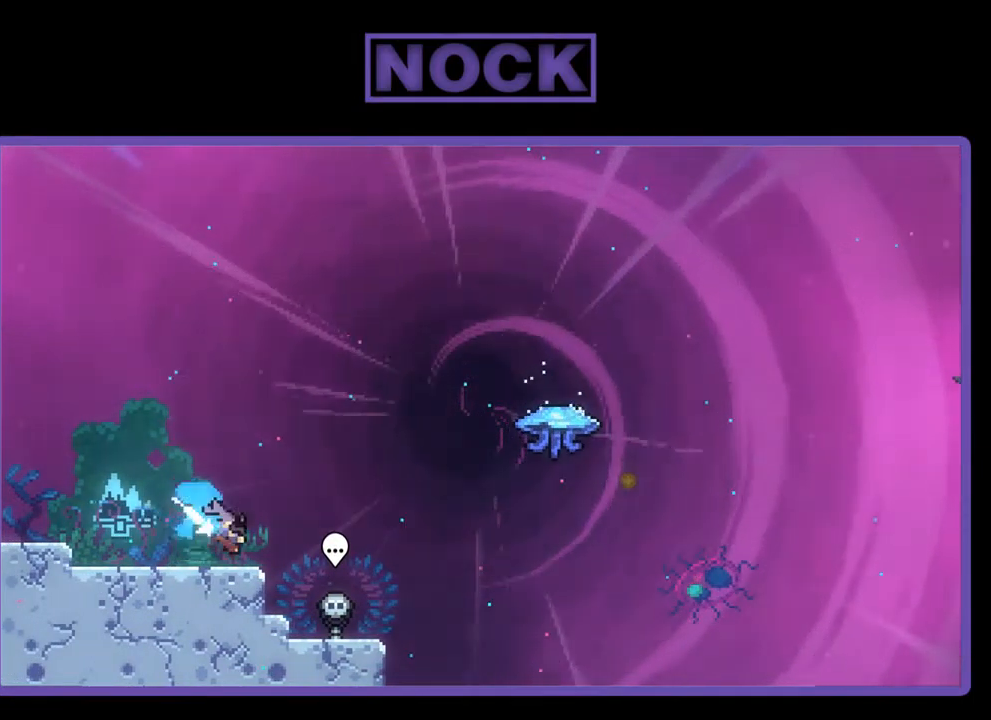
{"buttons": ["CIRCLE", "R2", "DPAD_UP"], "left_stick": "center", "events": [[67, "CROSS", "down"], [100, "DPAD_DOWN", "up"], [267, "CROSS", "up"], [400, "DPAD_UP", "down"], [434, "CIRCLE", "down"], [467, "DPAD_RIGHT", "up"]]}
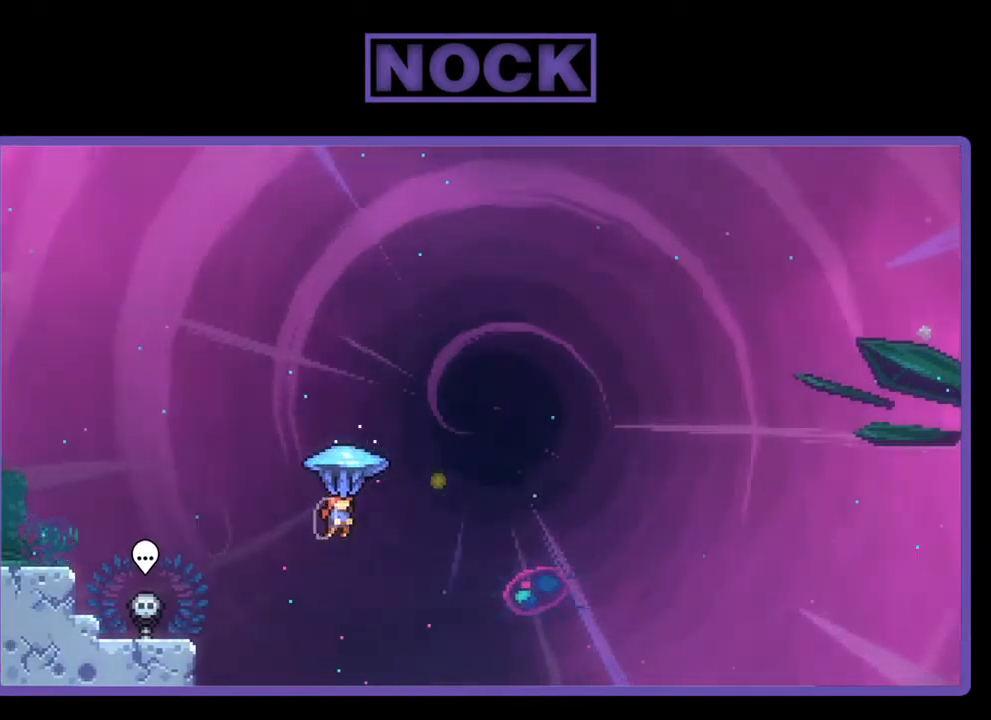
{"buttons": ["R2"], "left_stick": "center", "events": [[100, "DPAD_RIGHT", "down"], [267, "CIRCLE", "up"], [467, "DPAD_RIGHT", "up"], [500, "DPAD_UP", "up"]]}
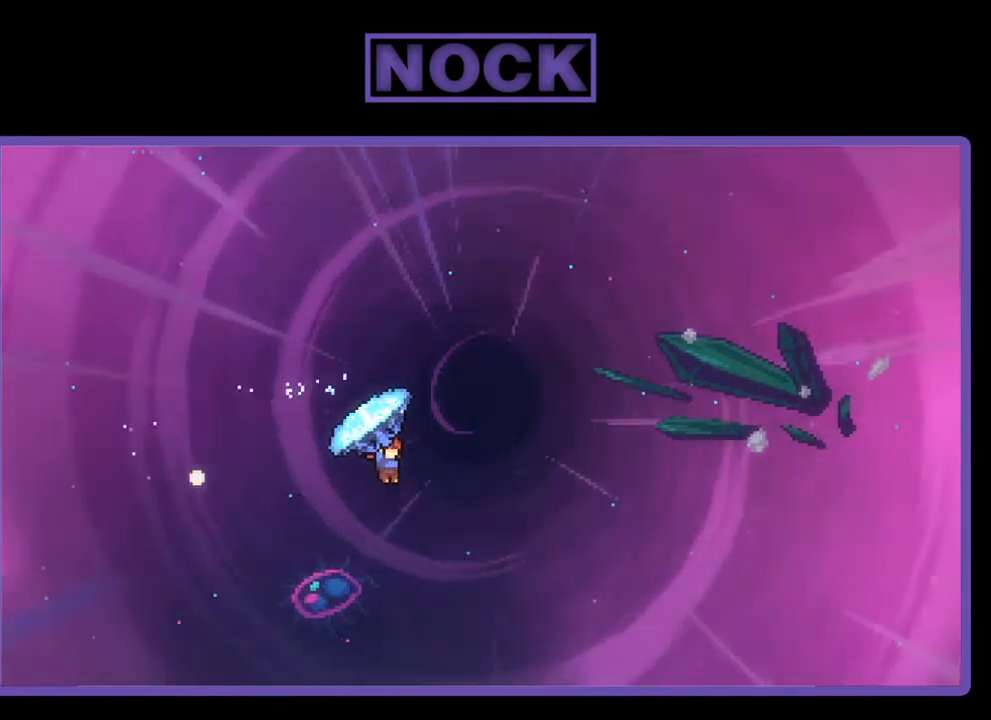
{"buttons": ["R2", "DPAD_UP", "DPAD_RIGHT"], "left_stick": "center", "events": [[167, "DPAD_UP", "down"], [200, "DPAD_RIGHT", "down"]]}
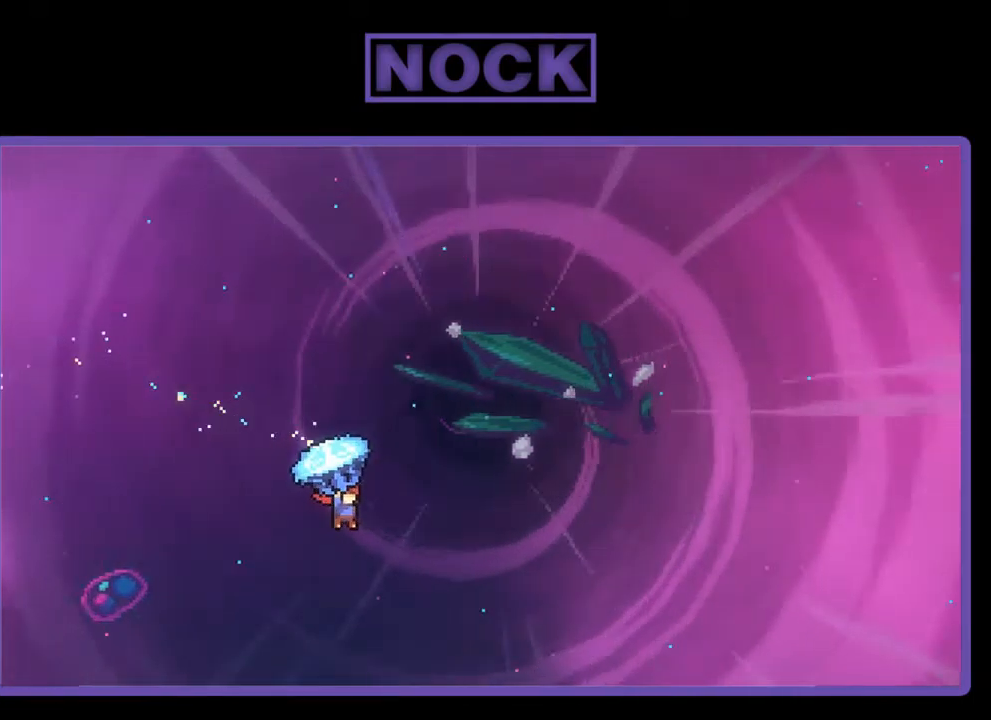
{"buttons": ["R2", "DPAD_UP", "DPAD_RIGHT"], "left_stick": "center", "events": []}
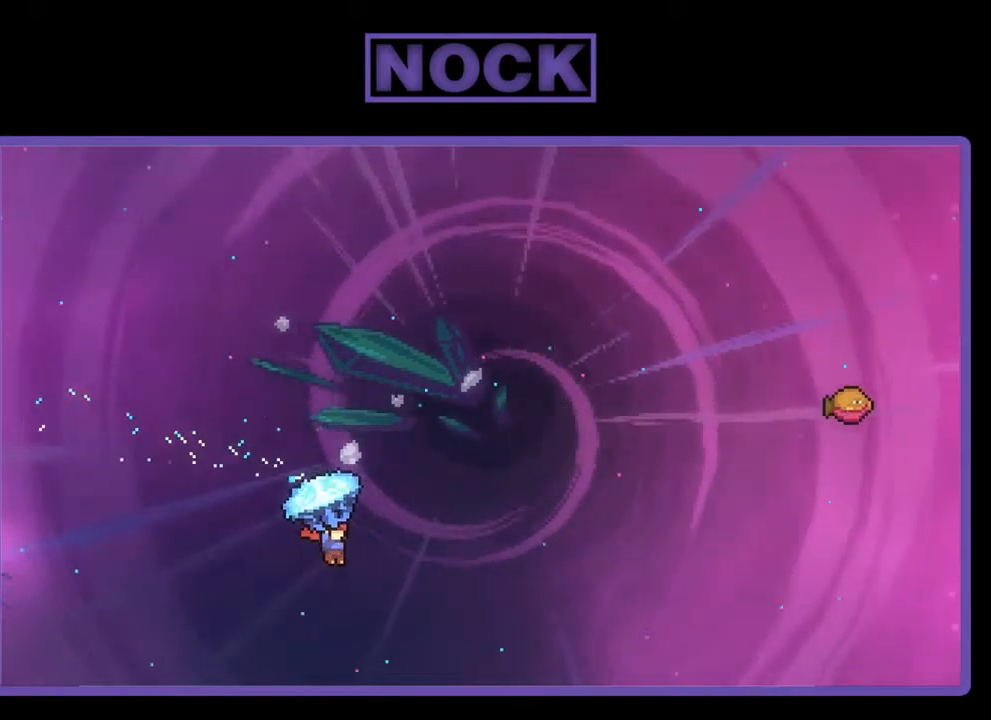
{"buttons": ["CIRCLE", "R2", "DPAD_UP", "DPAD_RIGHT"], "left_stick": "center", "events": [[67, "R2", "up"], [167, "CIRCLE", "down"], [167, "R2", "down"]]}
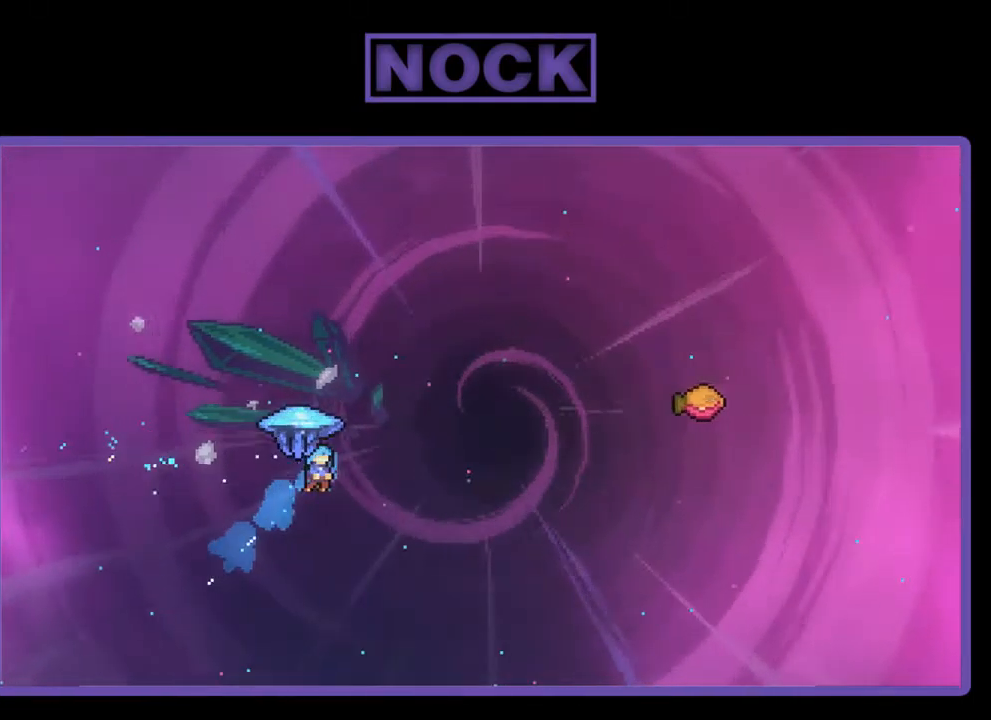
{"buttons": ["R2", "DPAD_UP", "DPAD_RIGHT"], "left_stick": "center", "events": [[200, "CIRCLE", "up"]]}
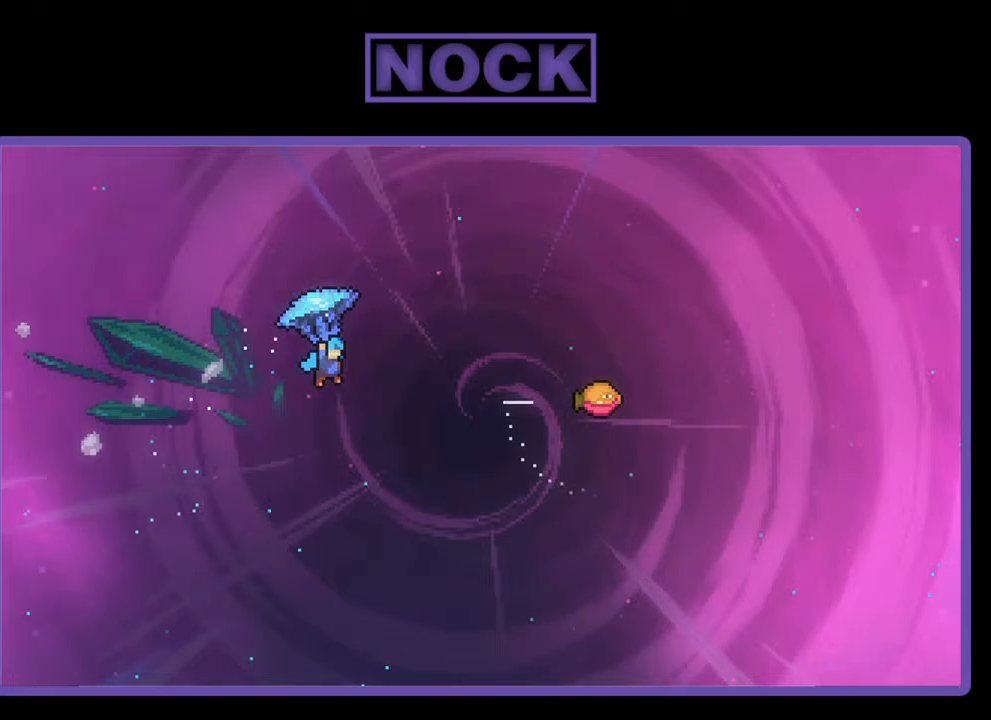
{"buttons": ["R2", "DPAD_UP", "DPAD_RIGHT"], "left_stick": "center", "events": []}
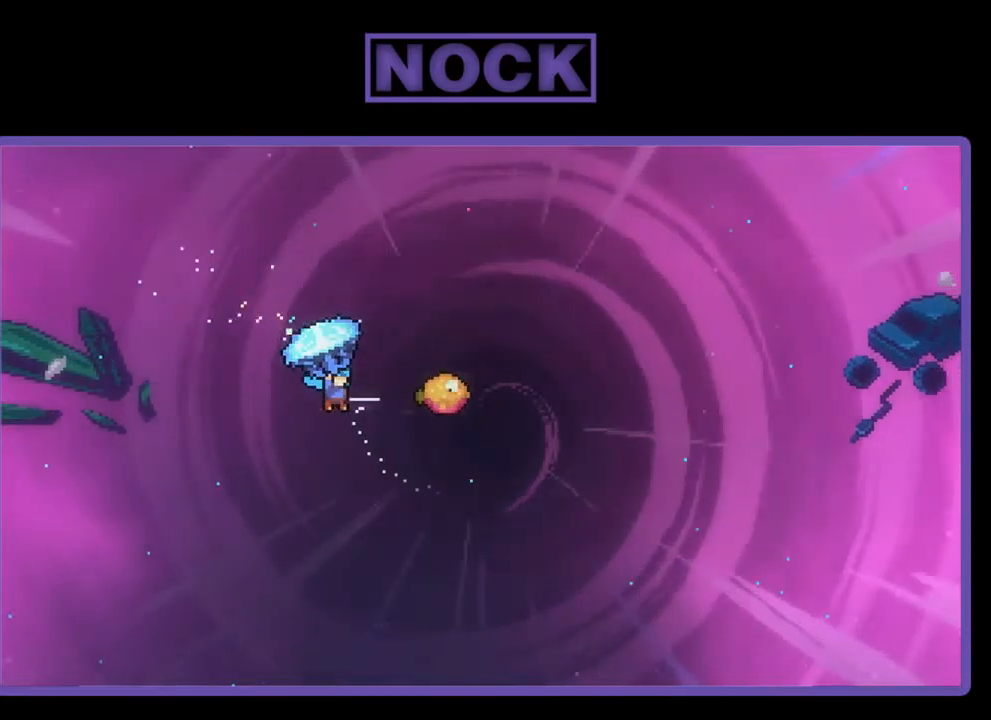
{"buttons": ["R2"], "left_stick": "center", "events": [[317, "DPAD_UP", "up"], [350, "DPAD_RIGHT", "up"]]}
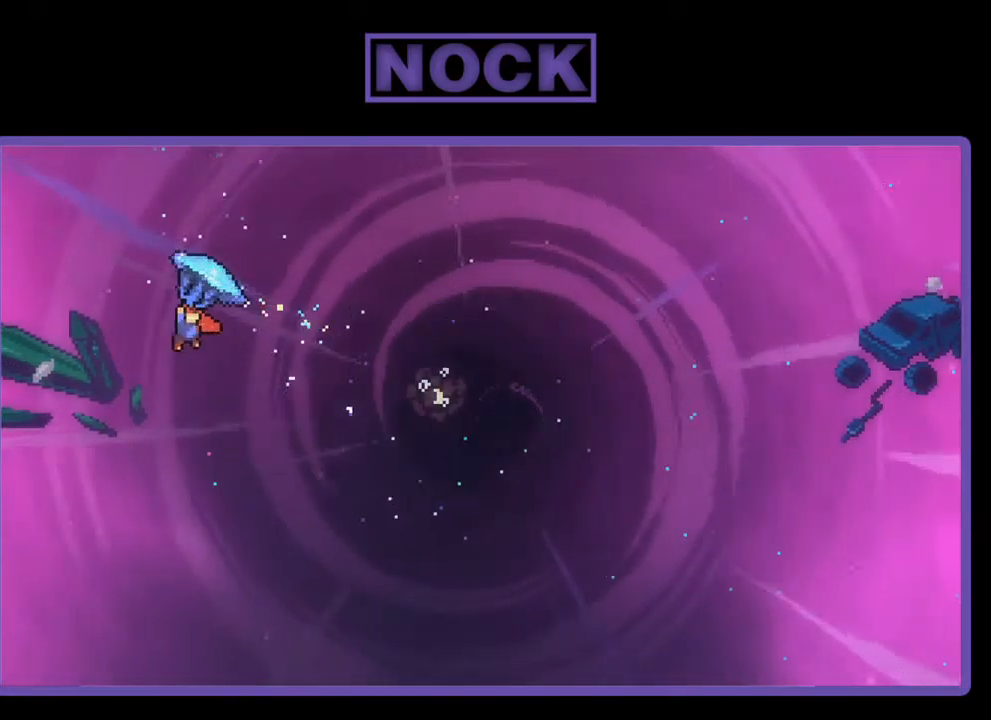
{"buttons": ["R2", "DPAD_RIGHT"], "left_stick": "center", "events": [[183, "DPAD_LEFT", "down"], [283, "DPAD_LEFT", "up"], [350, "DPAD_RIGHT", "down"]]}
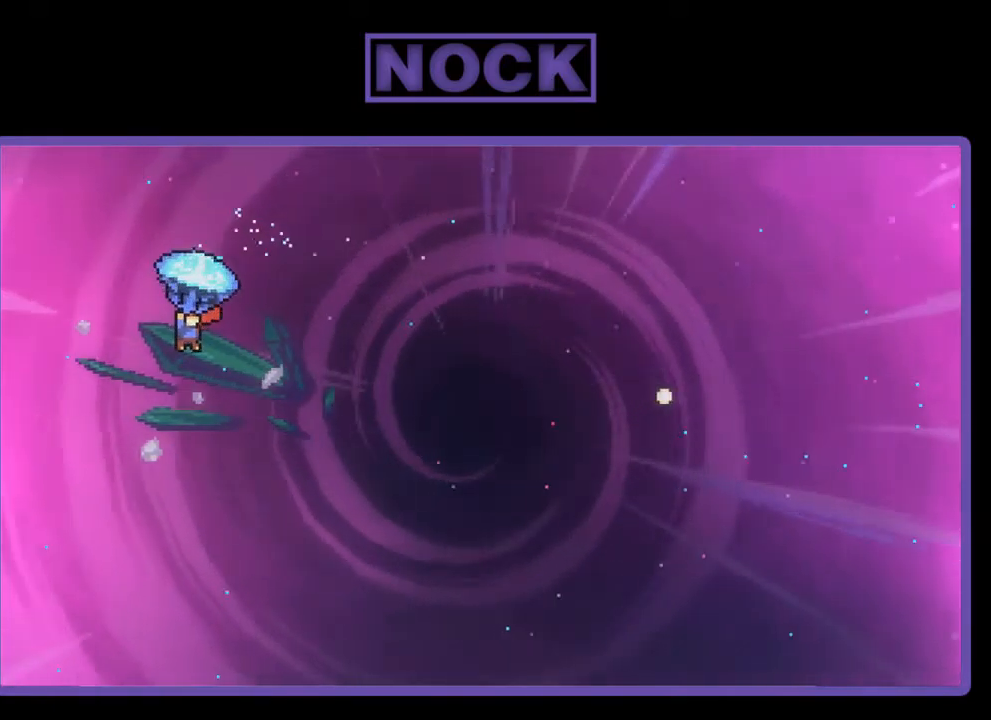
{"buttons": ["R2", "DPAD_UP", "DPAD_RIGHT"], "left_stick": "center", "events": [[217, "DPAD_UP", "down"]]}
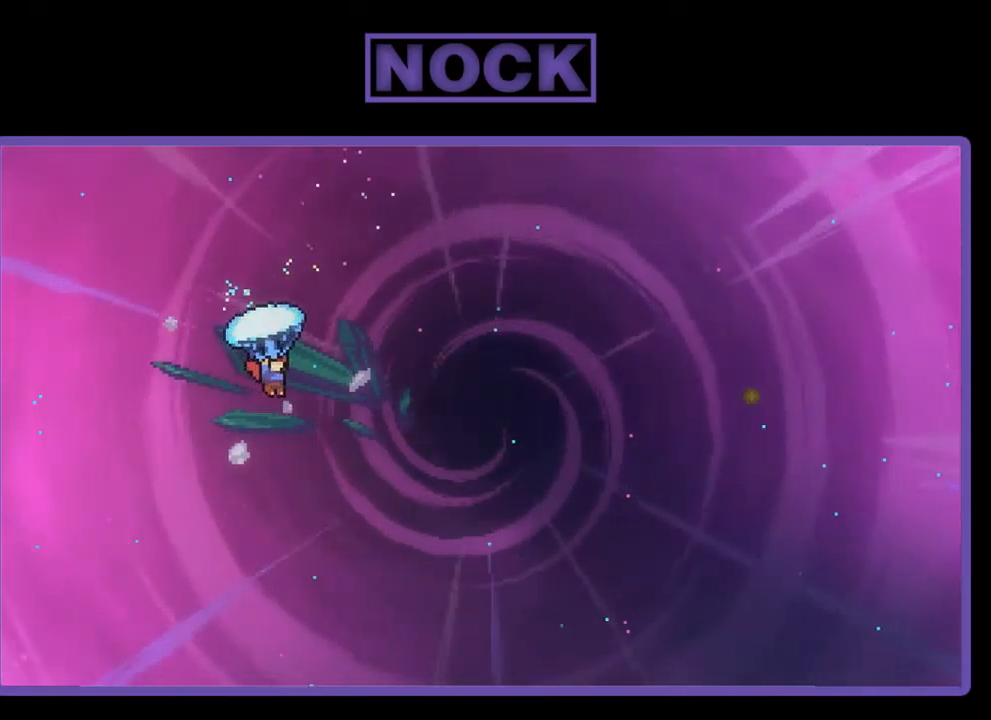
{"buttons": ["R2", "DPAD_UP", "DPAD_RIGHT"], "left_stick": "center", "events": []}
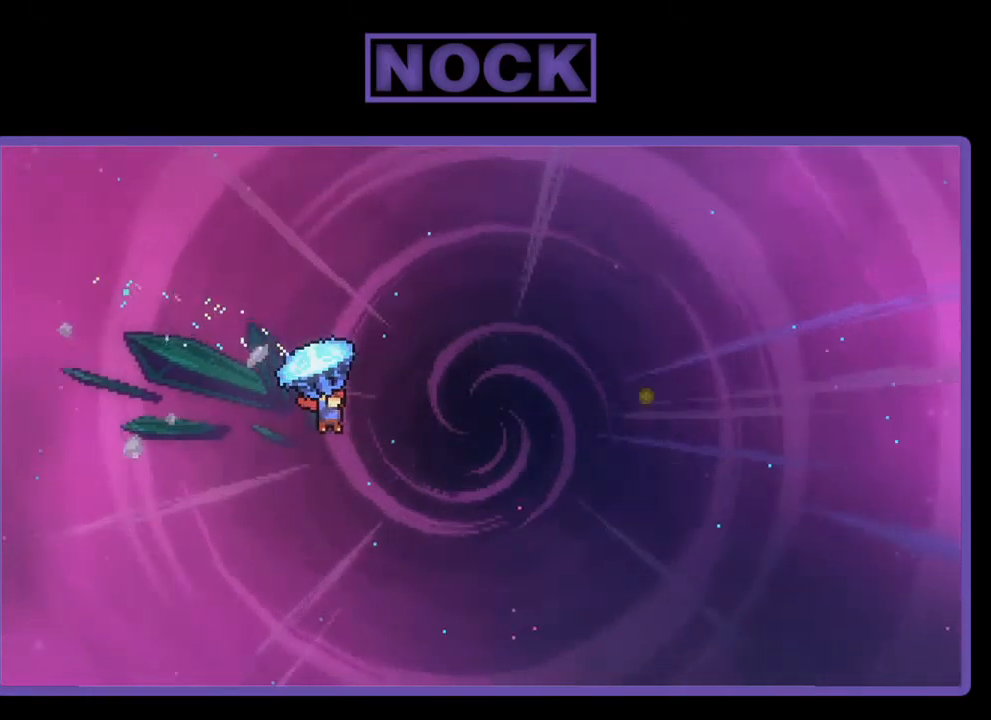
{"buttons": ["CIRCLE", "R2", "DPAD_UP", "DPAD_RIGHT"], "left_stick": "center", "events": [[83, "R2", "up"], [217, "R2", "down"], [250, "CIRCLE", "down"]]}
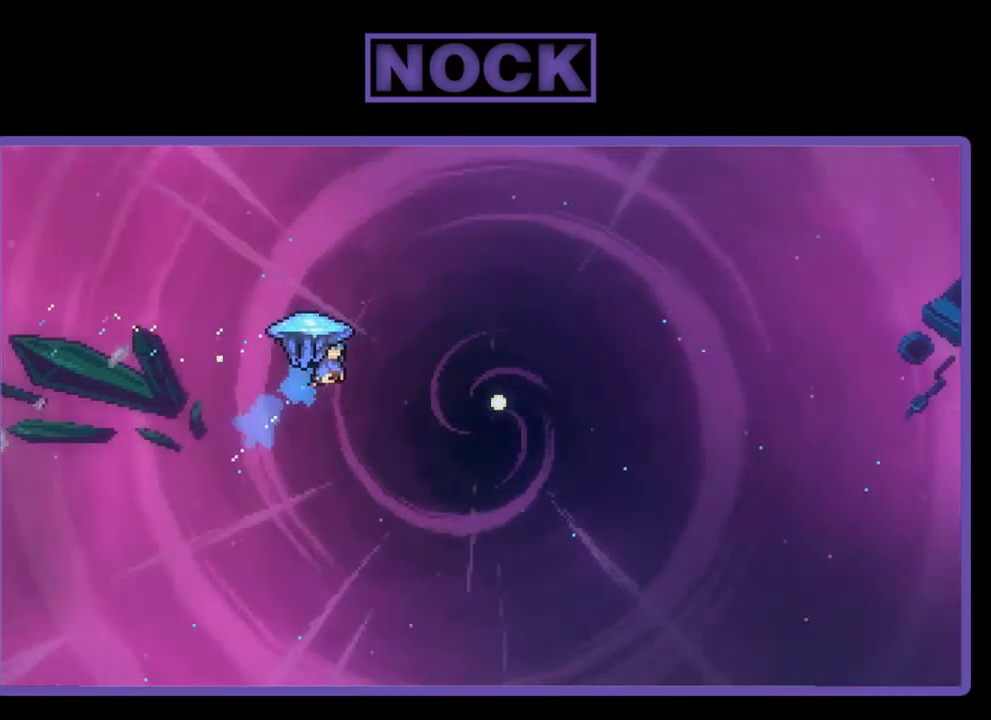
{"buttons": ["R2", "DPAD_RIGHT"], "left_stick": "center", "events": [[217, "CIRCLE", "up"], [350, "DPAD_UP", "up"]]}
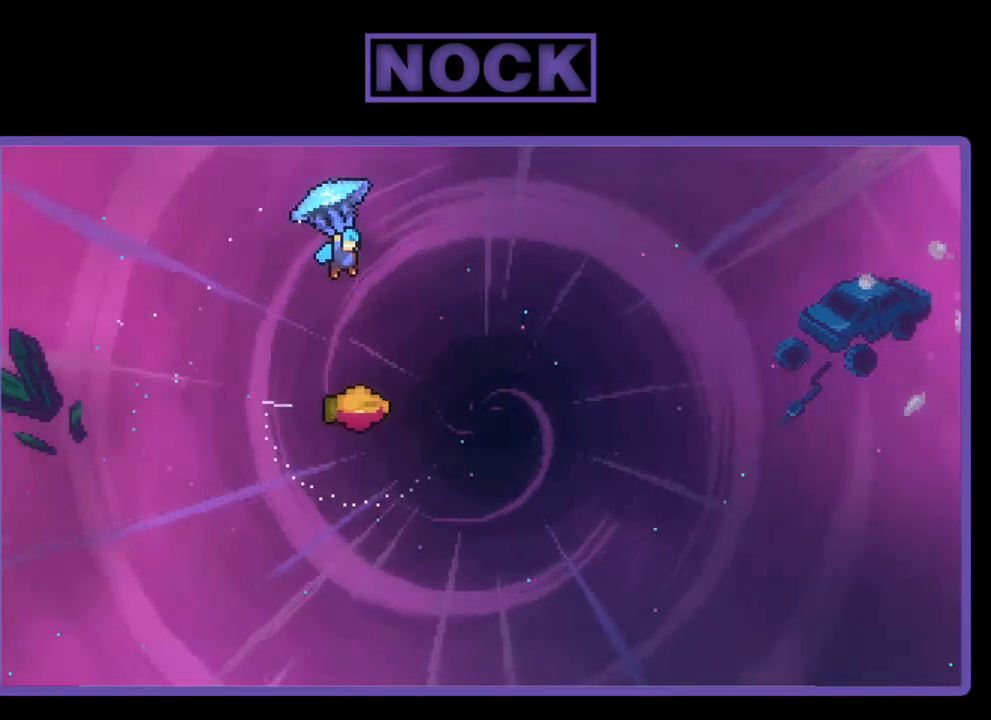
{"buttons": ["R2", "DPAD_DOWN"], "left_stick": "center", "events": [[217, "DPAD_RIGHT", "up"], [350, "DPAD_DOWN", "down"]]}
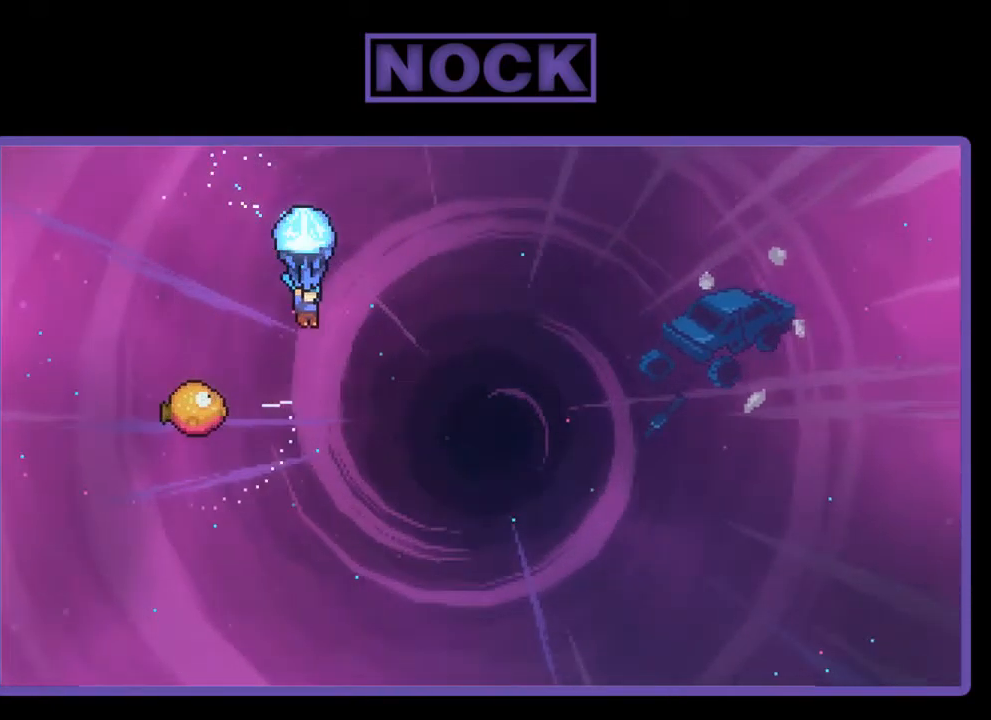
{"buttons": ["R2", "DPAD_LEFT"], "left_stick": "center", "events": [[17, "DPAD_LEFT", "down"], [50, "DPAD_DOWN", "up"], [117, "DPAD_LEFT", "up"], [183, "DPAD_LEFT", "down"], [350, "DPAD_LEFT", "up"], [483, "DPAD_LEFT", "down"]]}
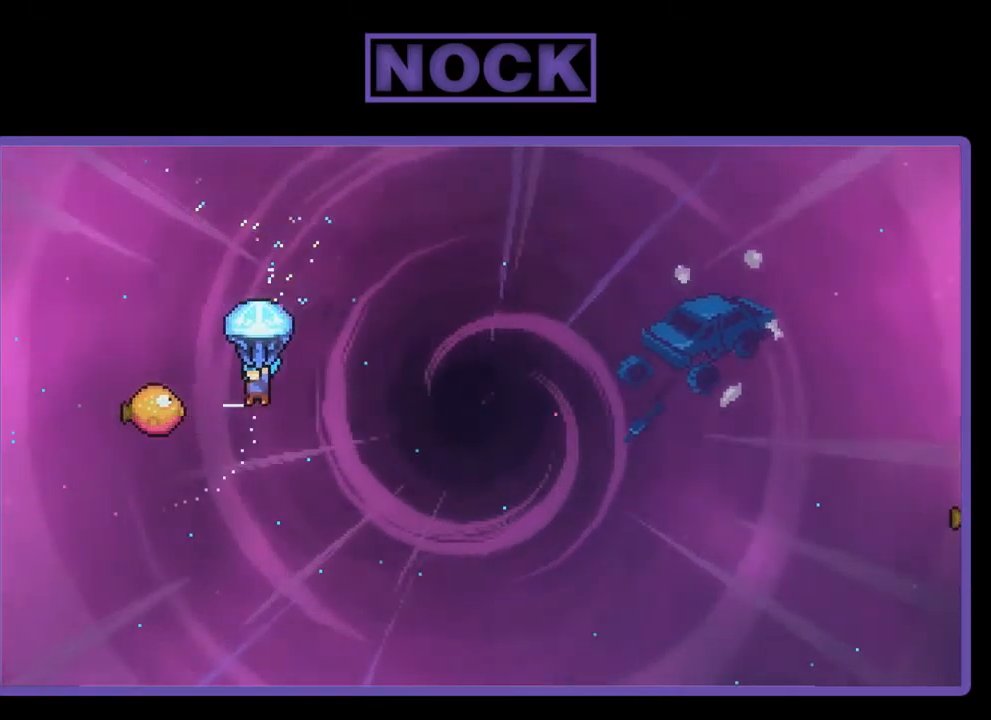
{"buttons": ["R2", "DPAD_RIGHT"], "left_stick": "center", "events": [[183, "DPAD_LEFT", "up"], [350, "DPAD_RIGHT", "down"]]}